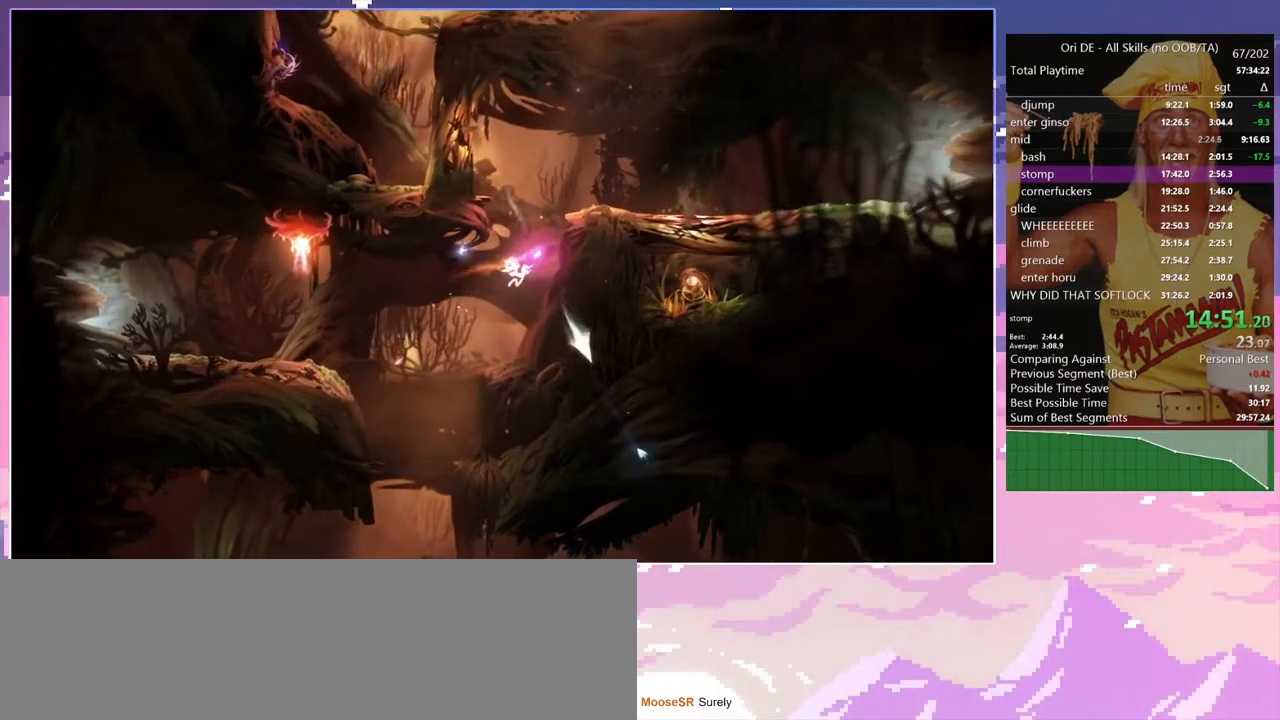
Gameplay with keyboard; each line is a JSON object with the keys held at the frame after it. "events" lists presses ("down") and releases ("up") of "a", "alt", "c", "caps_lock", "ctrl", "d", "delete", "e", "escape", "f", "num0", "num1", "num4", "num7", "num8", "q", "r", "s", "shift", "space", "tab" and "w" between this image and that frame as [ms after this image, input, new state], when the widget could be followed in between. No other keys are recorded. Mouse input is not recorded. Not read: other_keys.
{"keys": ["d", "space"], "events": [[67, "num8", "up"], [67, "q", "up"], [200, "space", "down"]]}
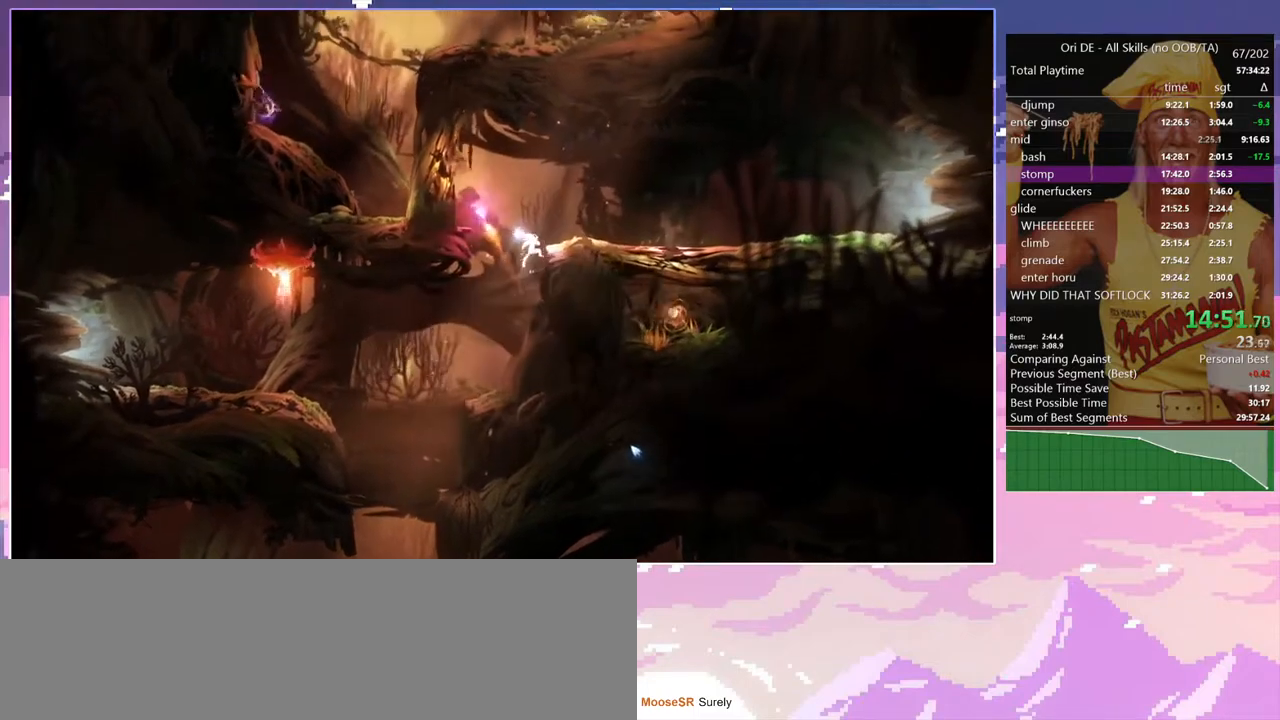
{"keys": ["a"], "events": [[33, "space", "up"], [183, "a", "down"], [183, "d", "up"], [183, "space", "down"], [500, "space", "up"]]}
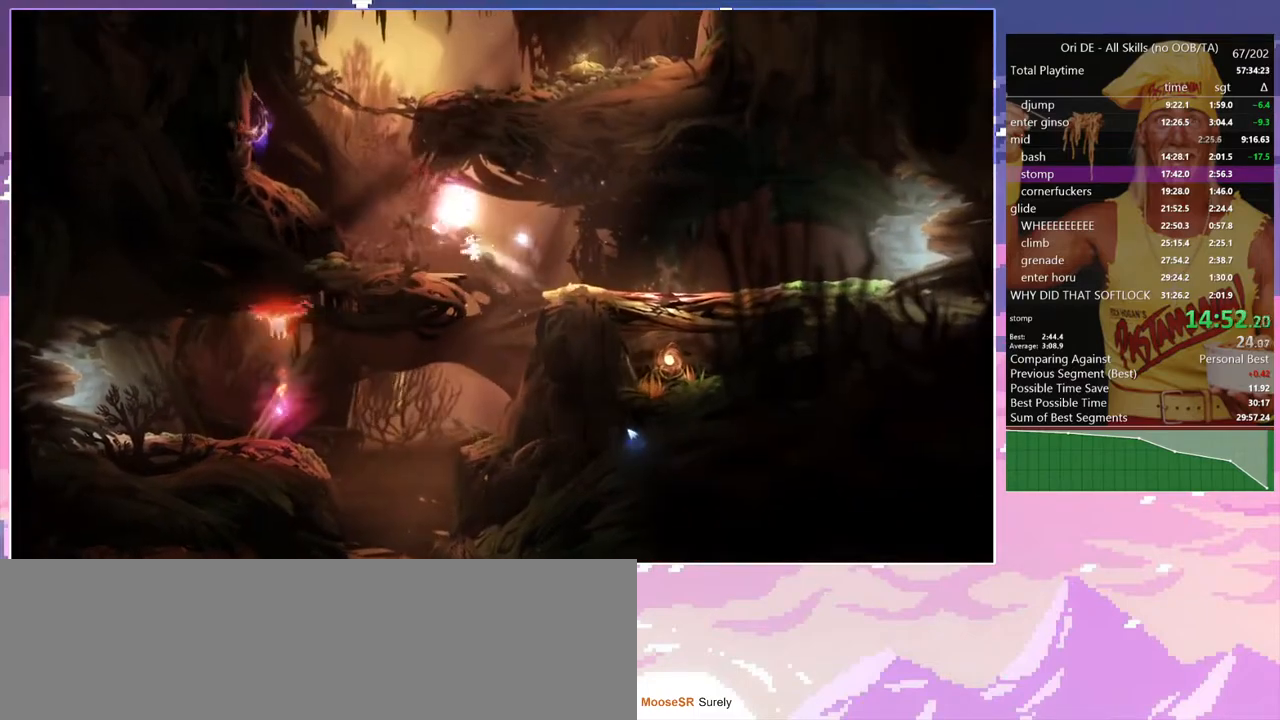
{"keys": ["a"], "events": [[283, "space", "down"], [467, "space", "up"]]}
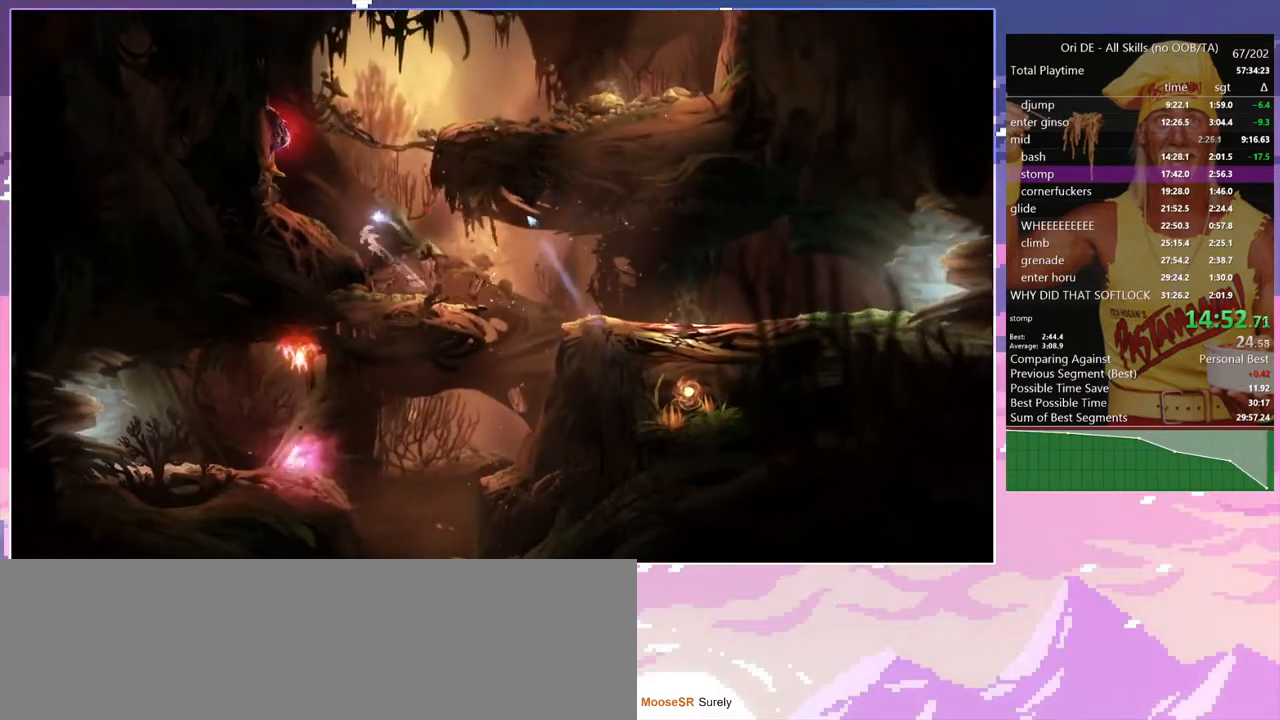
{"keys": ["a", "space"], "events": [[67, "space", "down"], [250, "space", "up"], [400, "space", "down"]]}
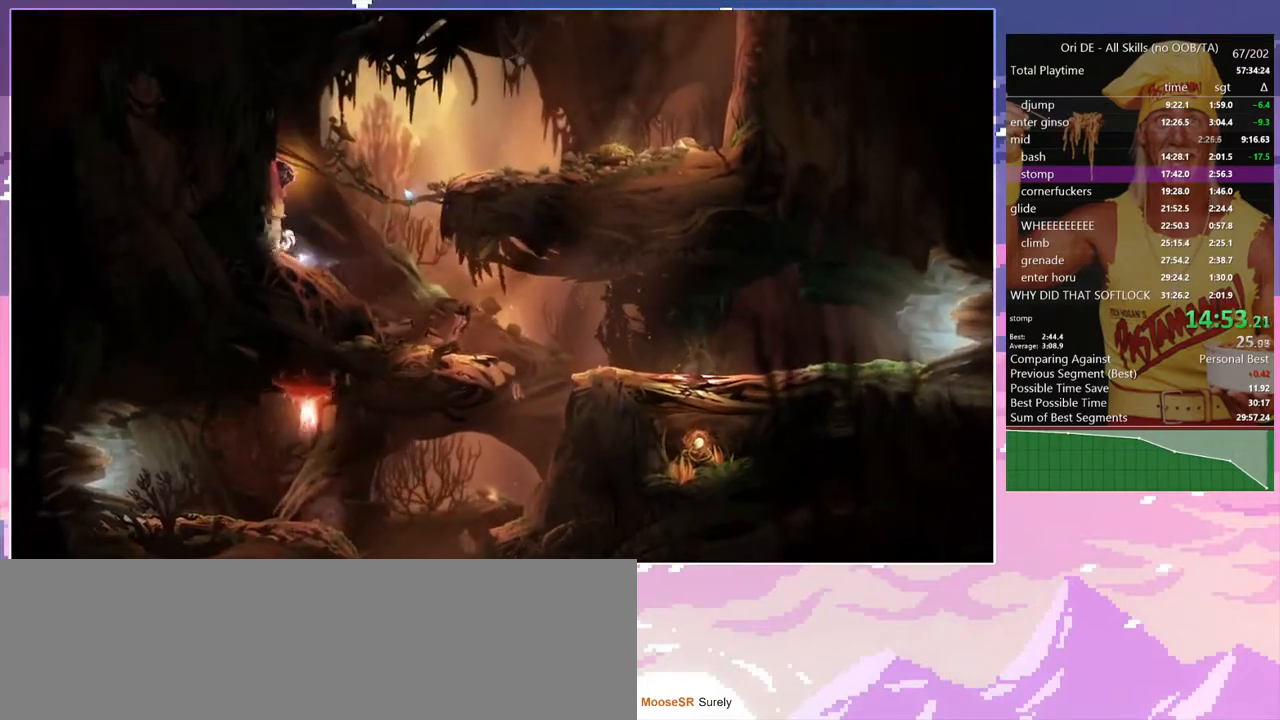
{"keys": ["d"], "events": [[33, "space", "up"], [133, "space", "down"], [167, "a", "up"], [167, "num8", "down"], [167, "q", "down"], [217, "space", "up"], [367, "d", "down"], [417, "num8", "up"], [417, "q", "up"]]}
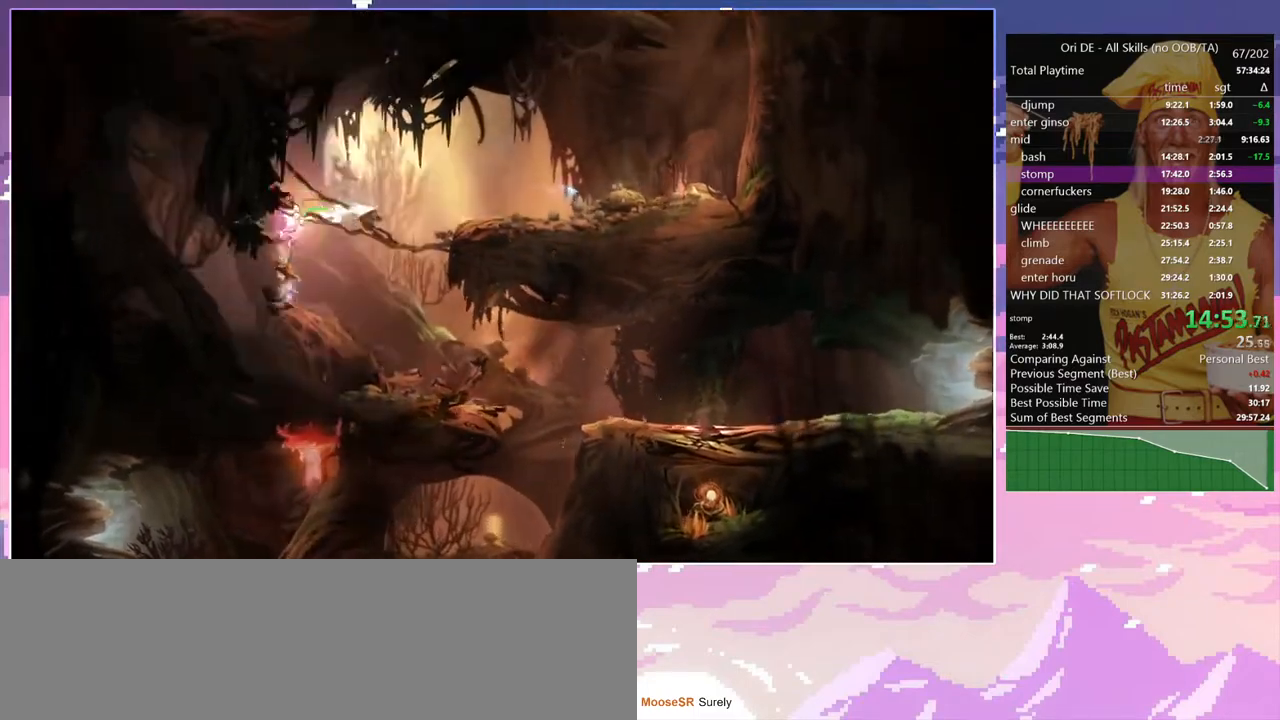
{"keys": ["space"], "events": [[233, "num7", "down"], [333, "d", "up"], [333, "num7", "up"], [333, "space", "down"]]}
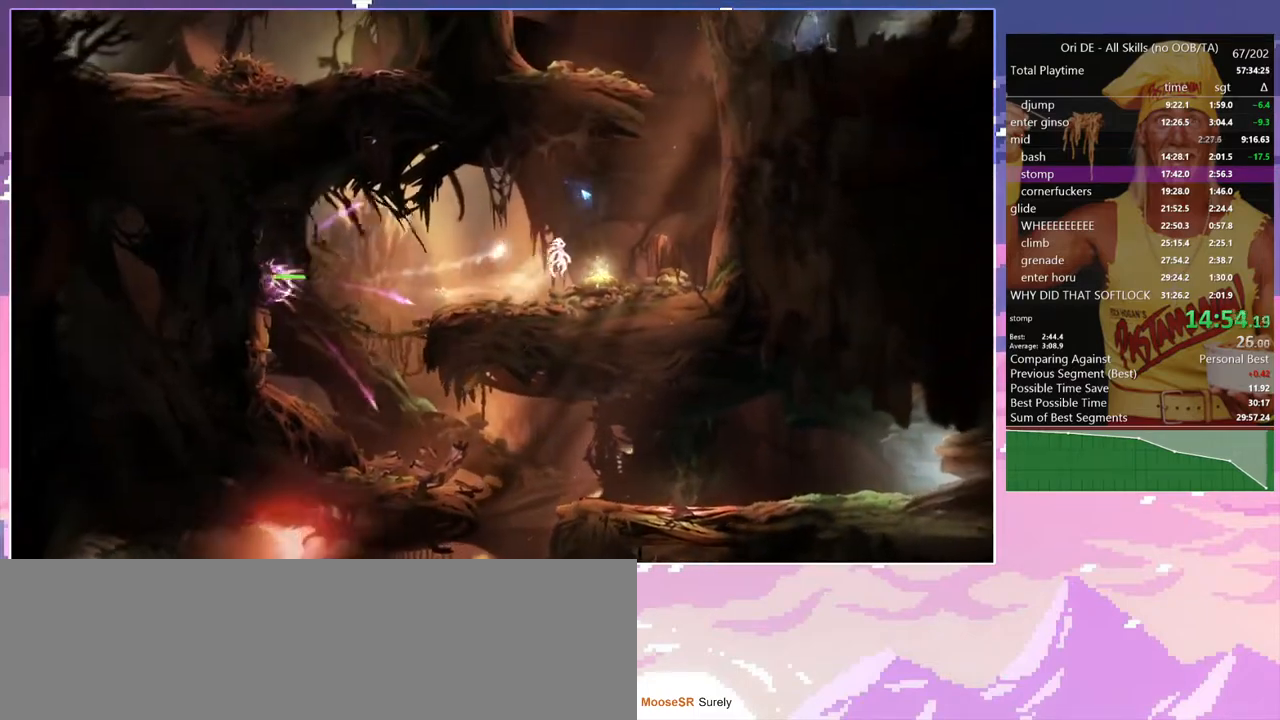
{"keys": ["space"], "events": [[167, "space", "up"], [250, "space", "down"]]}
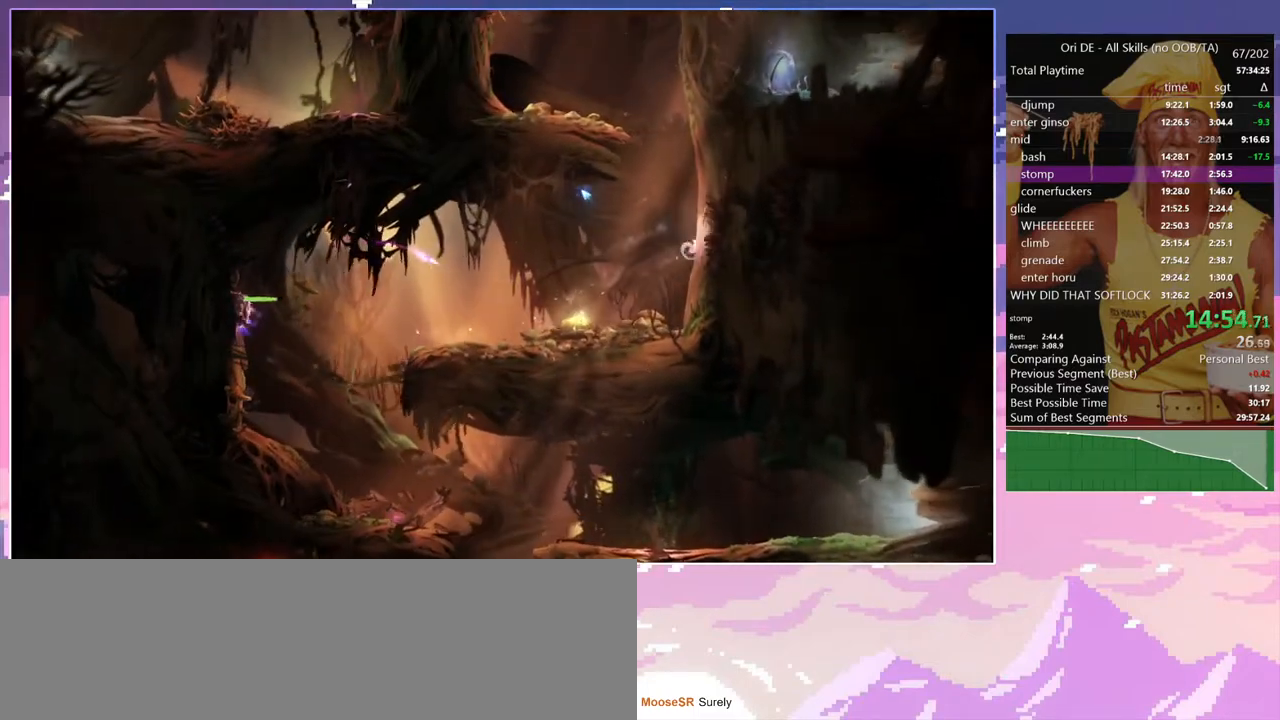
{"keys": ["a"], "events": [[33, "d", "down"], [33, "space", "up"], [83, "space", "down"], [267, "space", "up"], [317, "space", "down"], [500, "a", "down"], [500, "d", "up"], [500, "space", "up"]]}
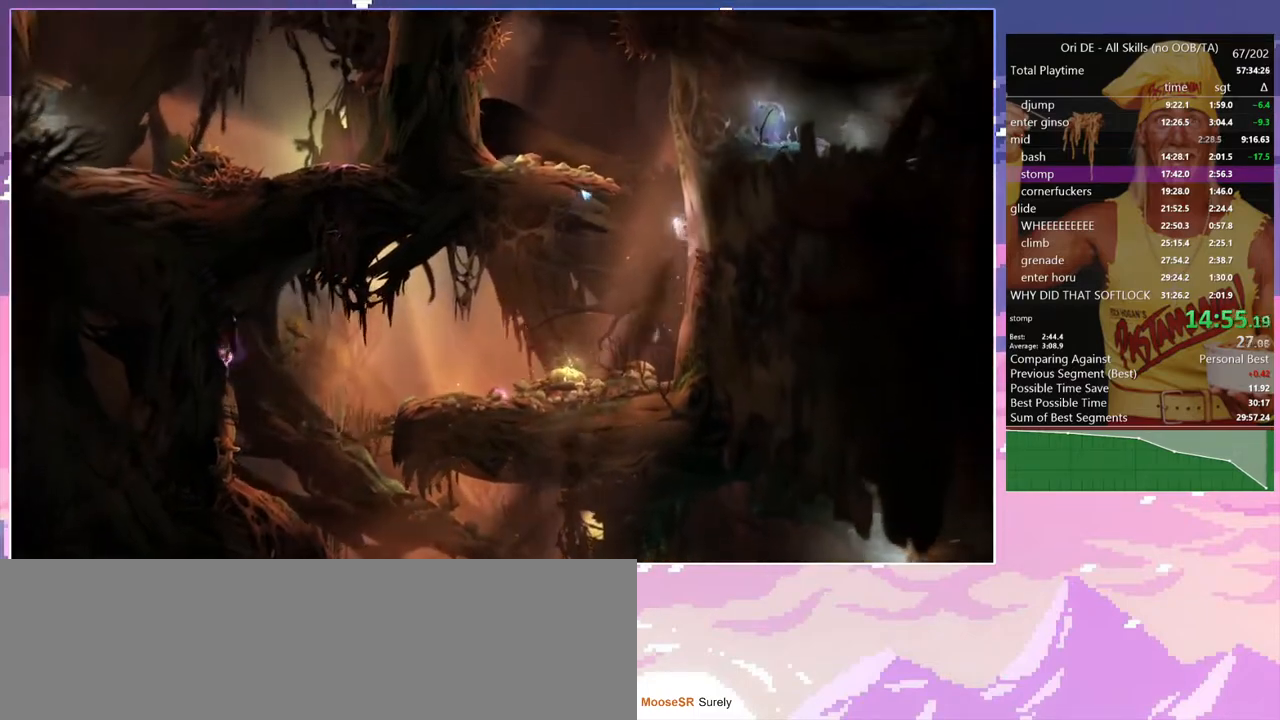
{"keys": ["a", "space"], "events": [[50, "space", "down"], [233, "space", "up"], [283, "space", "down"]]}
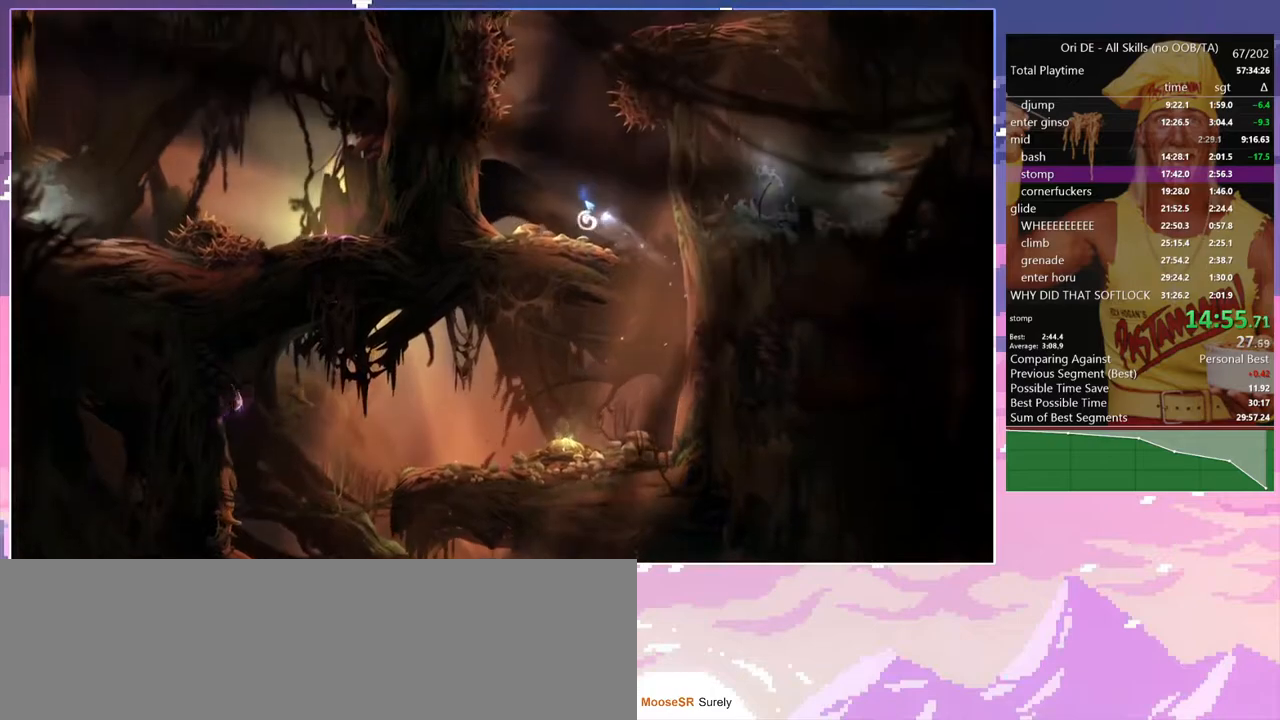
{"keys": ["d"], "events": [[17, "space", "up"], [300, "a", "up"], [483, "d", "down"]]}
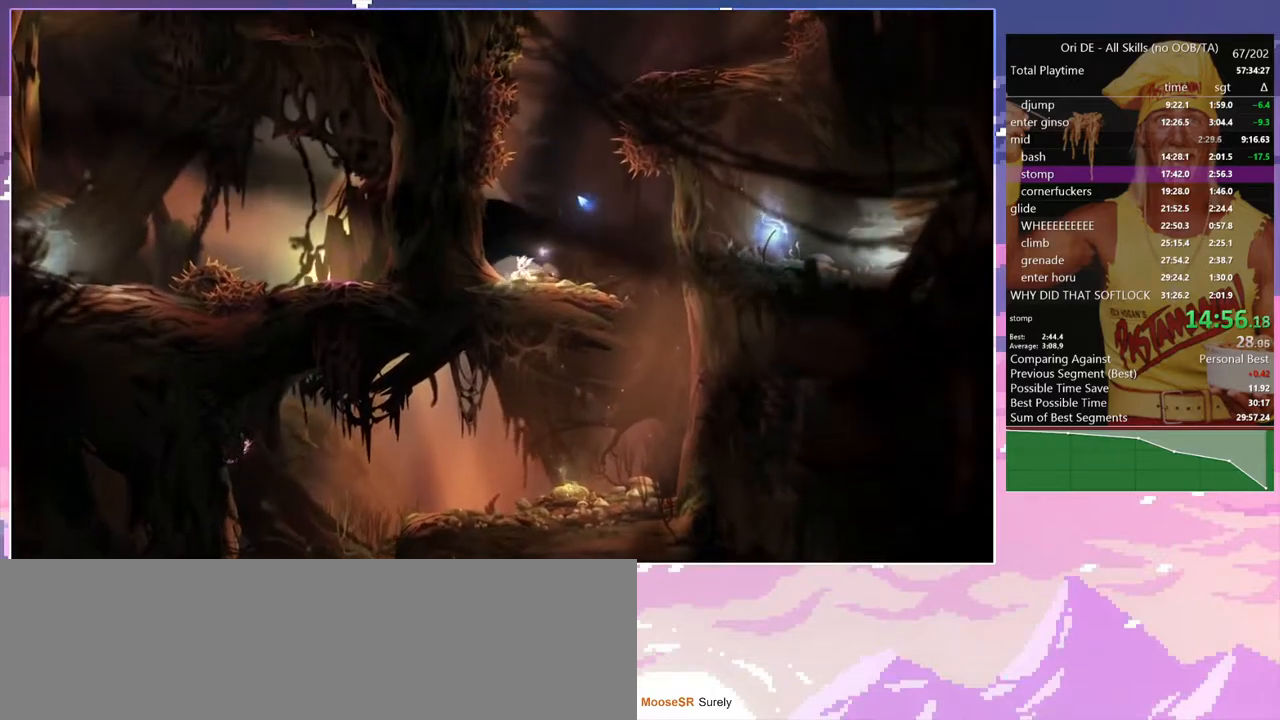
{"keys": [], "events": [[83, "d", "up"]]}
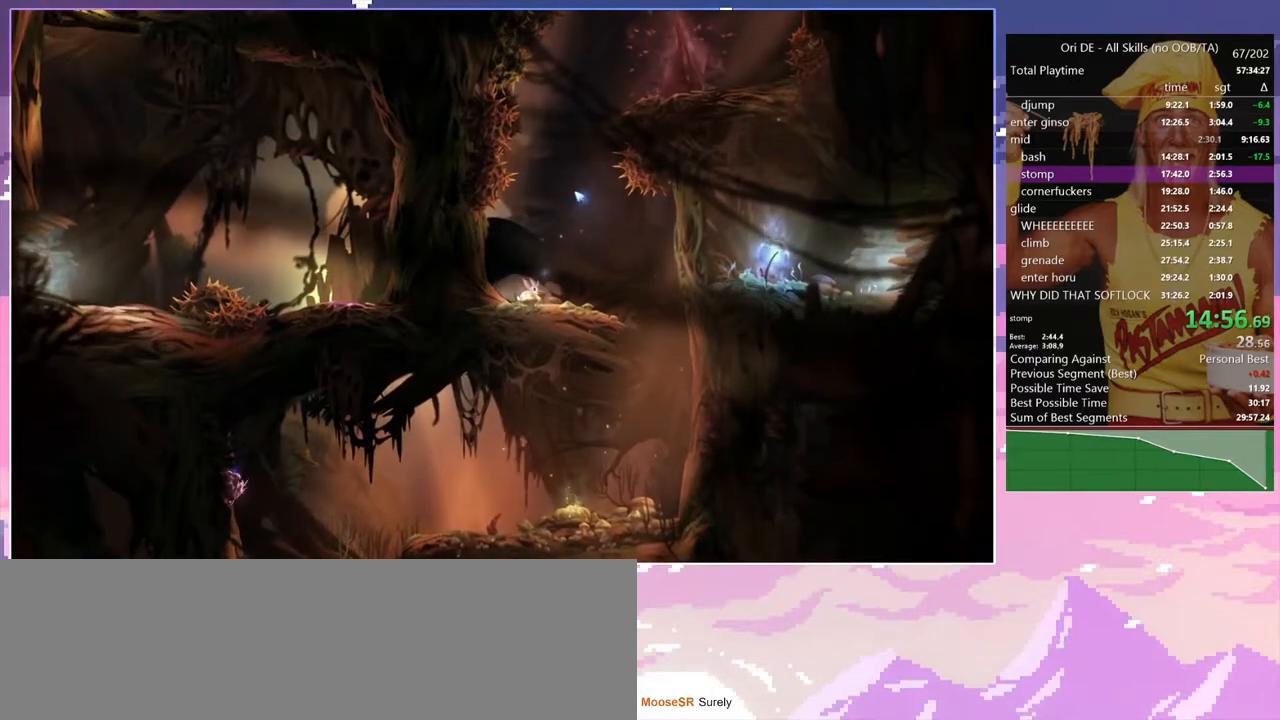
{"keys": ["a", "space"], "events": [[383, "a", "down"], [467, "space", "down"]]}
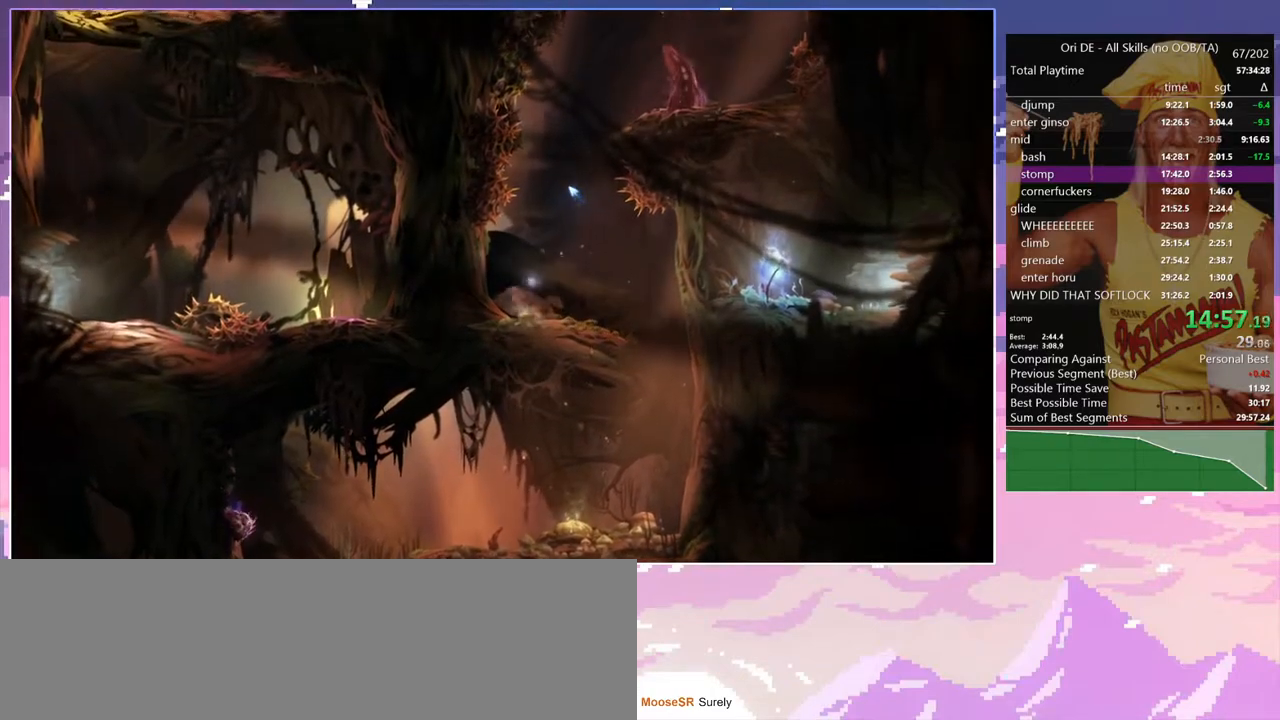
{"keys": ["d", "space"], "events": [[200, "d", "down"], [250, "a", "up"], [250, "space", "up"], [300, "space", "down"]]}
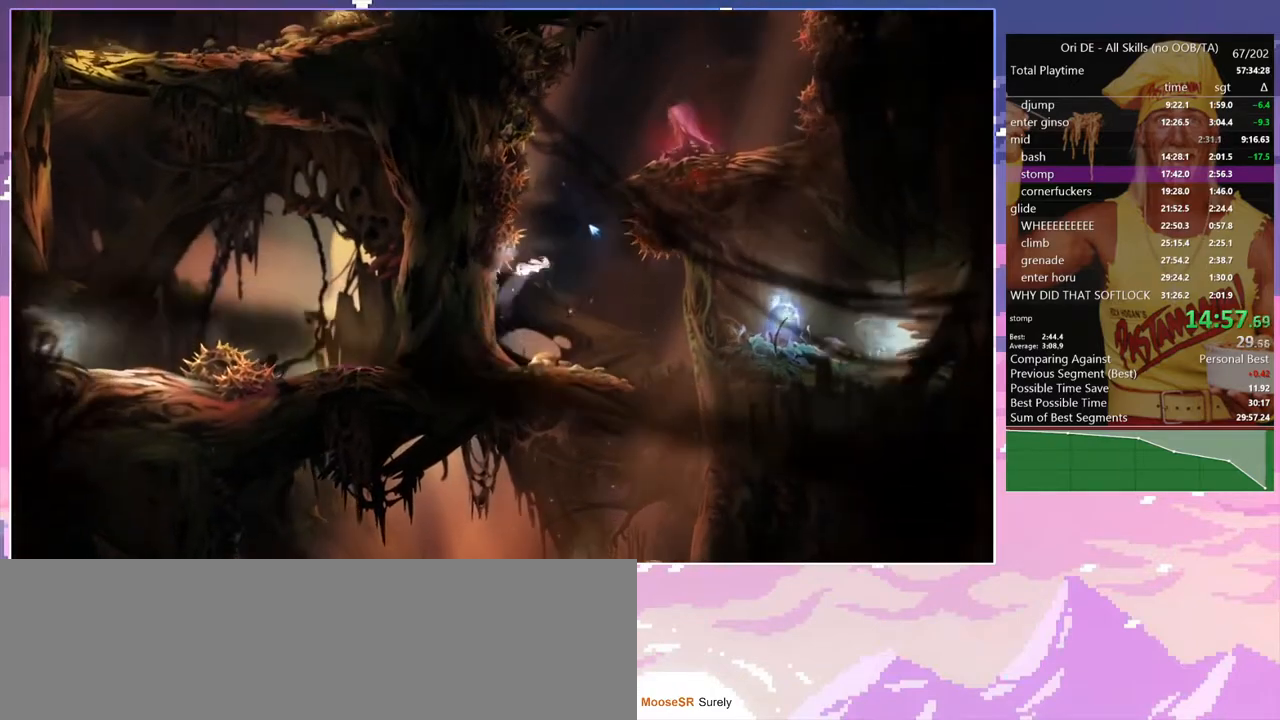
{"keys": [], "events": [[33, "a", "down"], [83, "d", "up"], [183, "space", "up"], [217, "a", "up"], [317, "a", "down"], [317, "space", "down"], [500, "a", "up"], [500, "space", "up"]]}
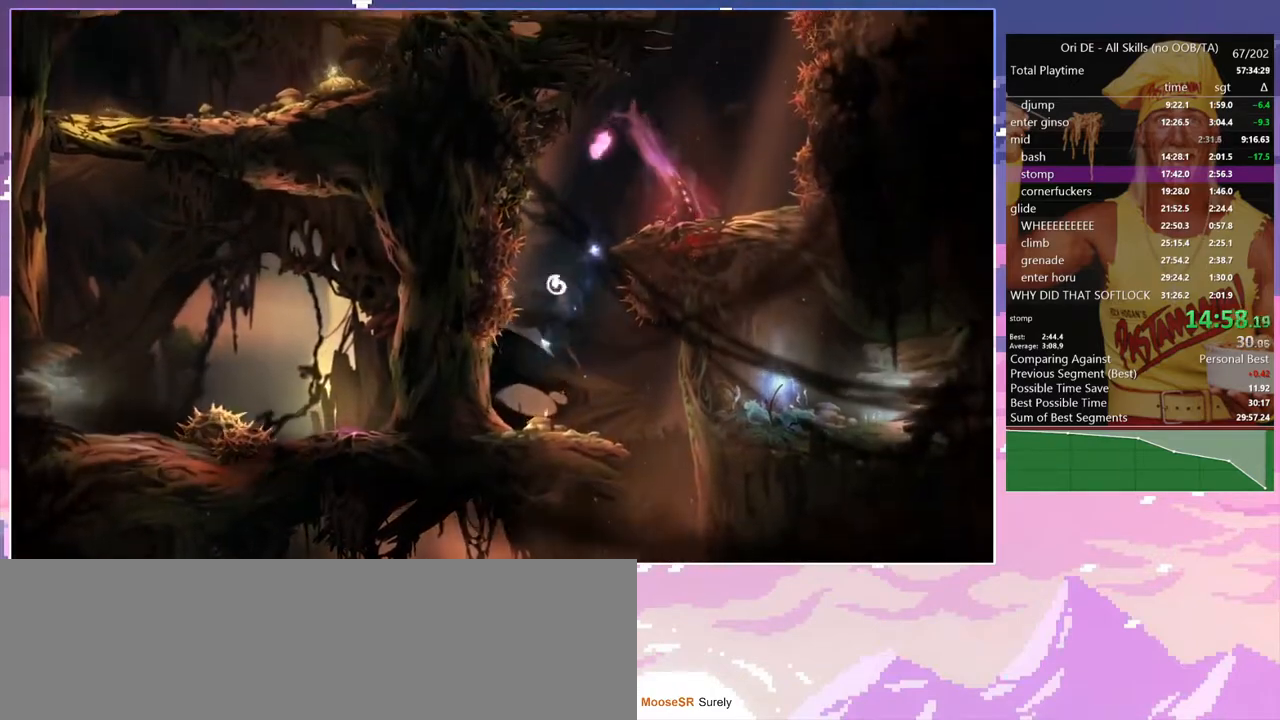
{"keys": ["num8", "q"], "events": [[150, "num8", "down"], [150, "q", "down"]]}
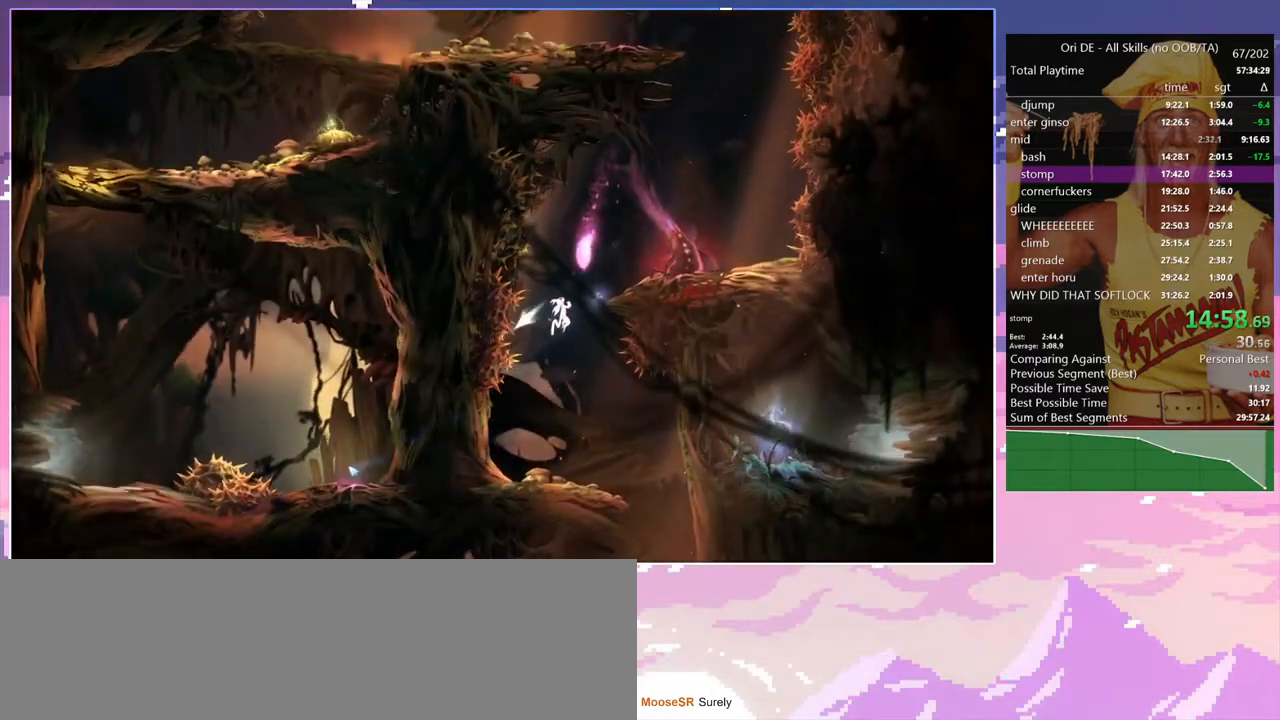
{"keys": ["d"], "events": [[67, "num1", "down"], [67, "q", "up"], [167, "num1", "up"], [400, "d", "down"], [433, "num8", "up"]]}
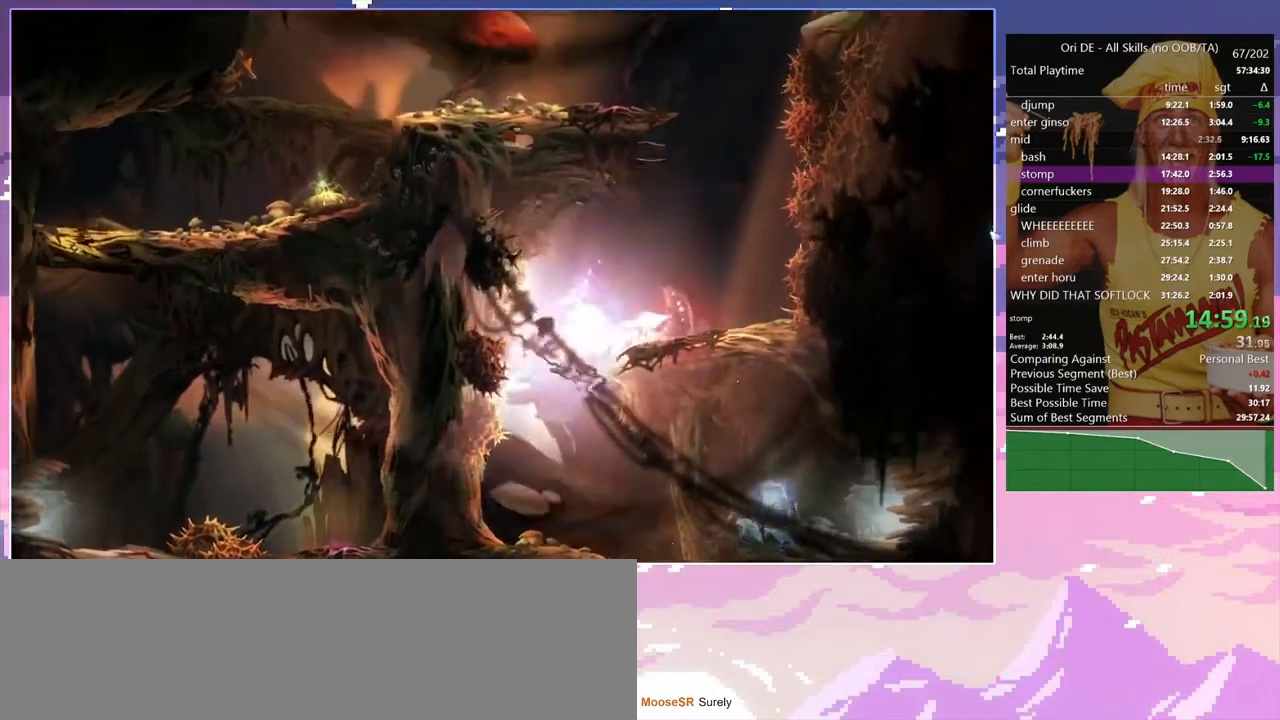
{"keys": ["d"], "events": []}
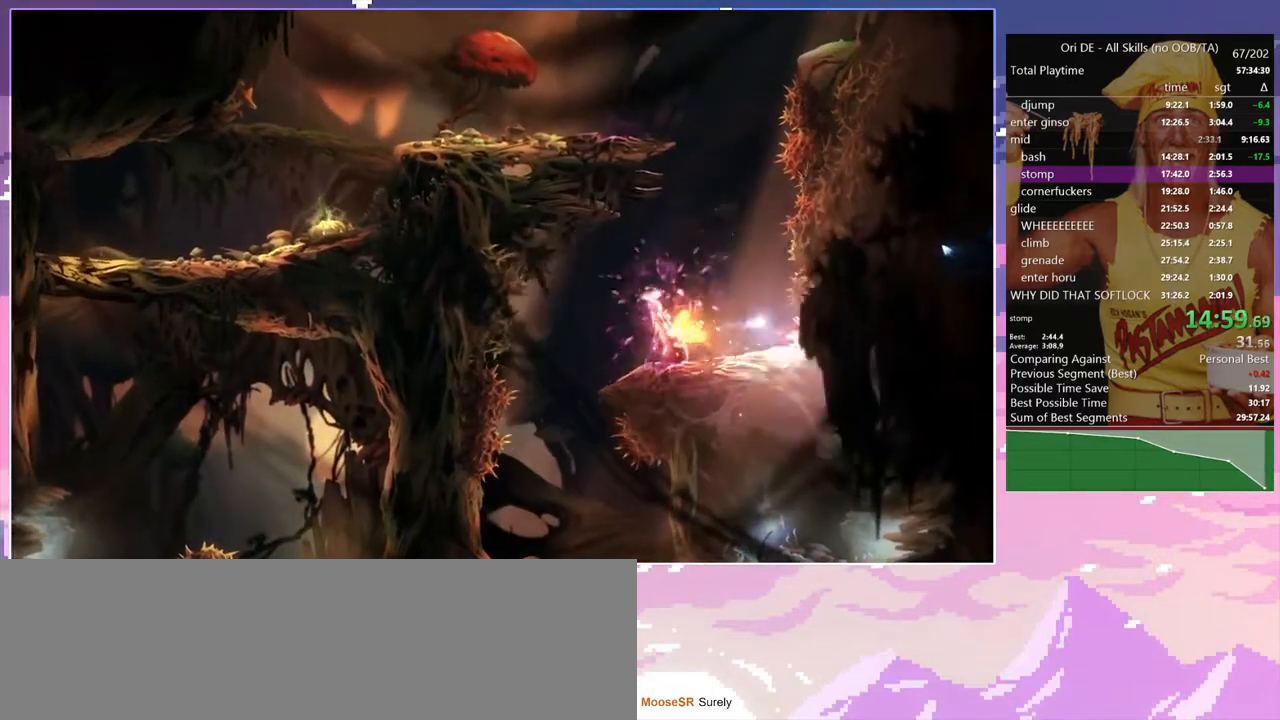
{"keys": ["a", "alt"], "events": [[50, "a", "down"], [100, "d", "up"], [283, "alt", "down"]]}
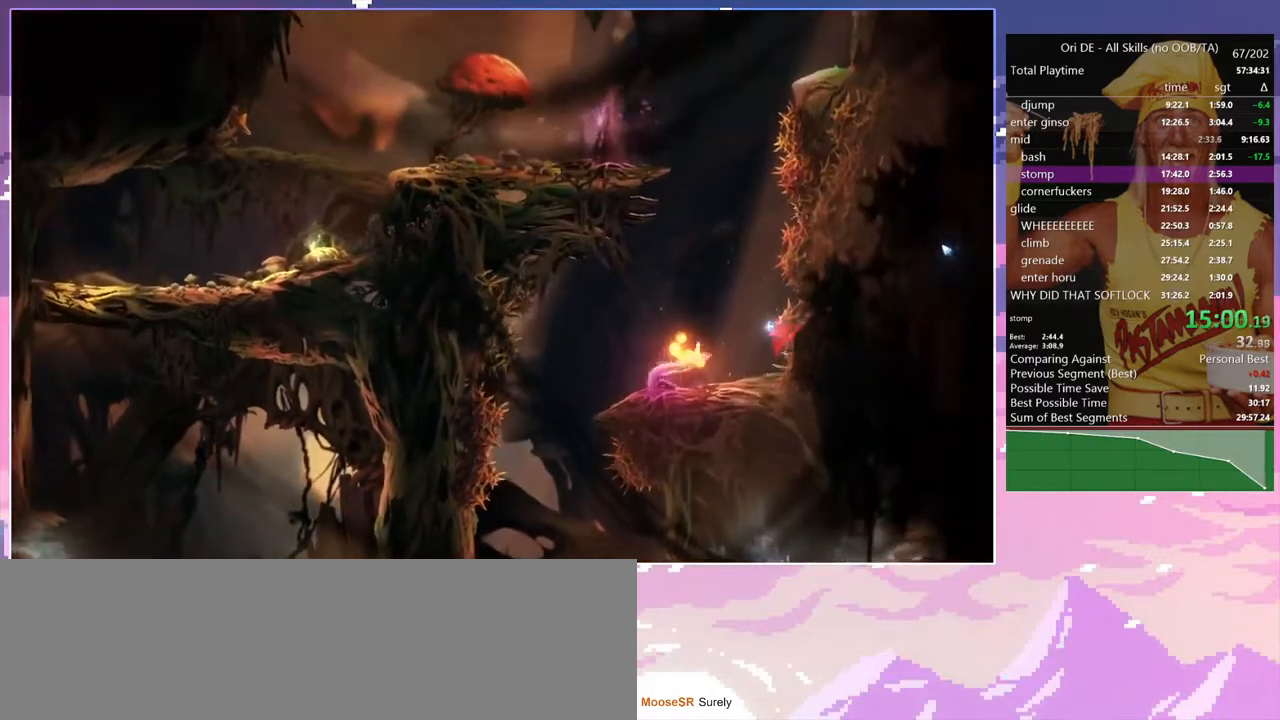
{"keys": ["alt"], "events": [[250, "a", "up"], [400, "d", "down"], [483, "d", "up"]]}
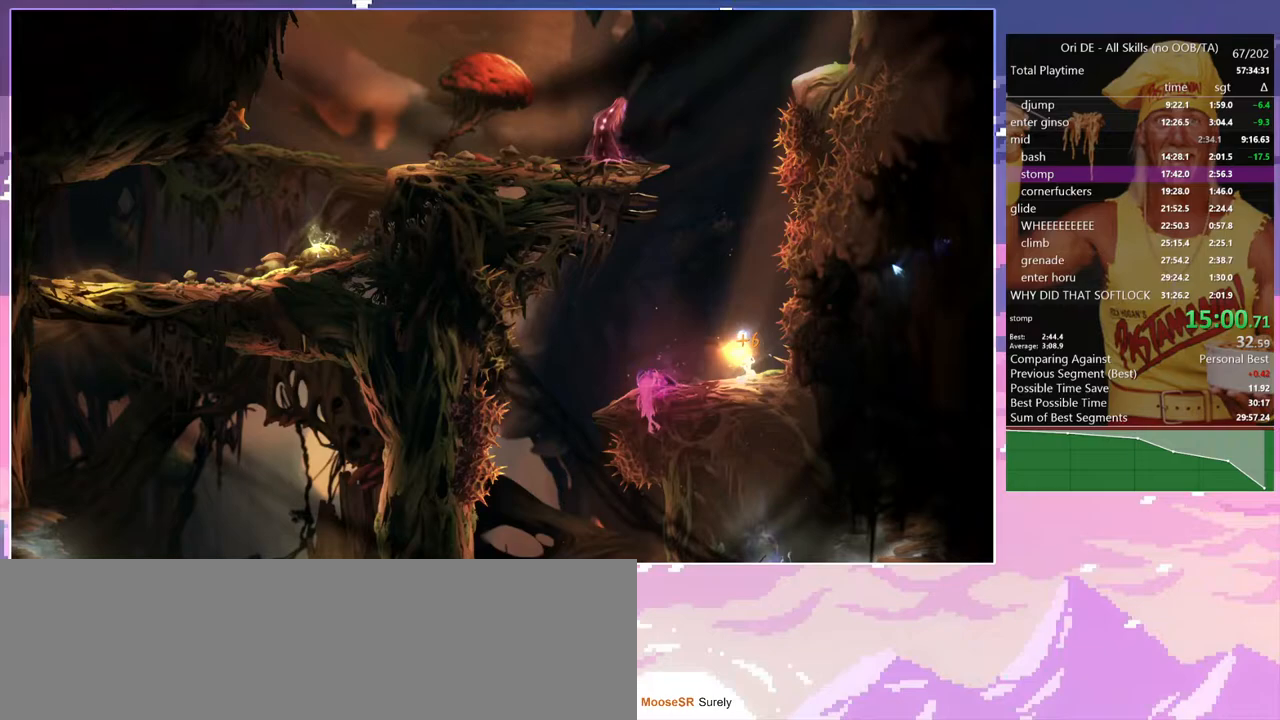
{"keys": ["alt"], "events": [[183, "d", "down"], [267, "d", "up"]]}
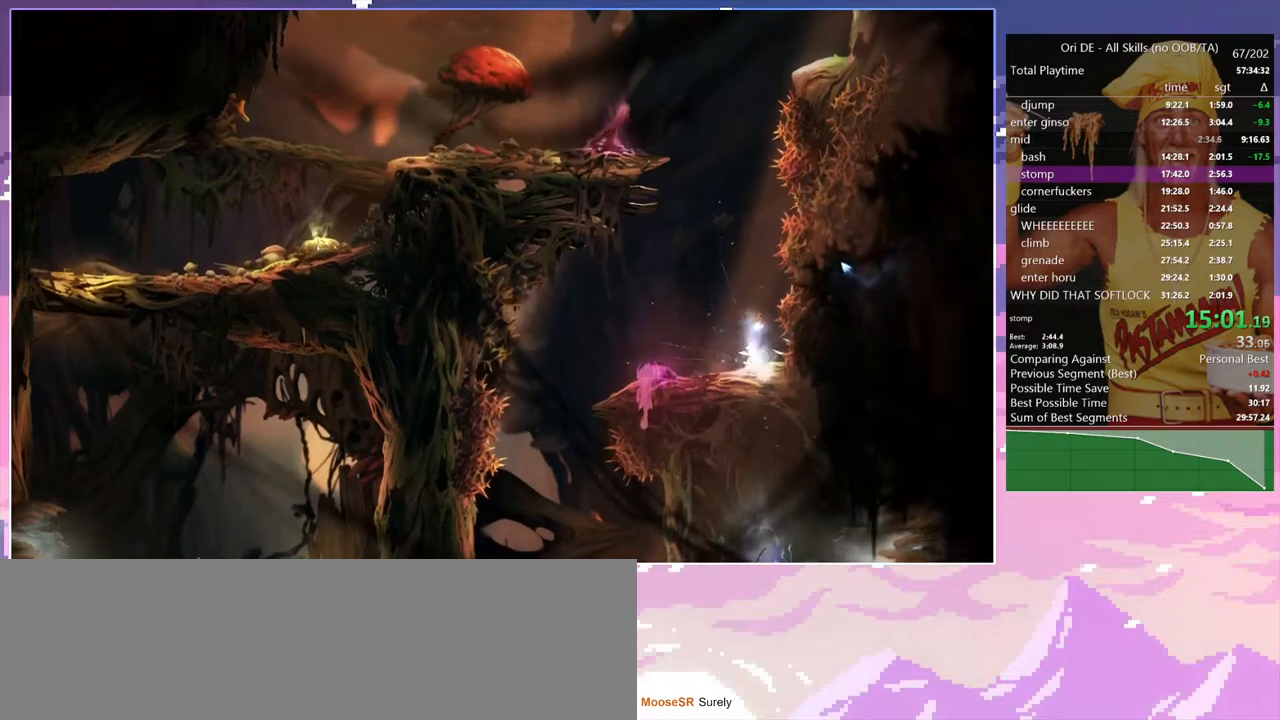
{"keys": ["a"], "events": [[200, "alt", "up"], [200, "space", "down"], [333, "a", "down"], [467, "space", "up"]]}
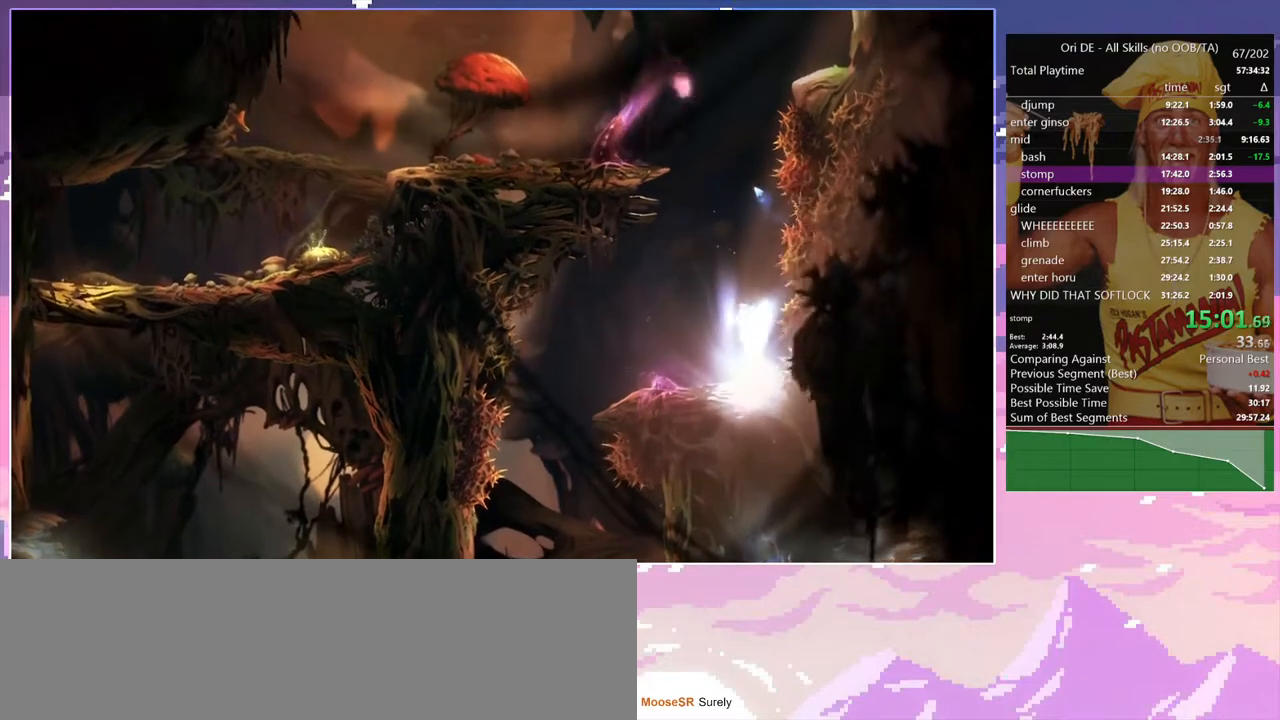
{"keys": [], "events": [[17, "space", "down"], [167, "a", "up"], [167, "space", "up"], [250, "num8", "down"], [250, "q", "down"], [433, "num8", "up"], [433, "q", "up"]]}
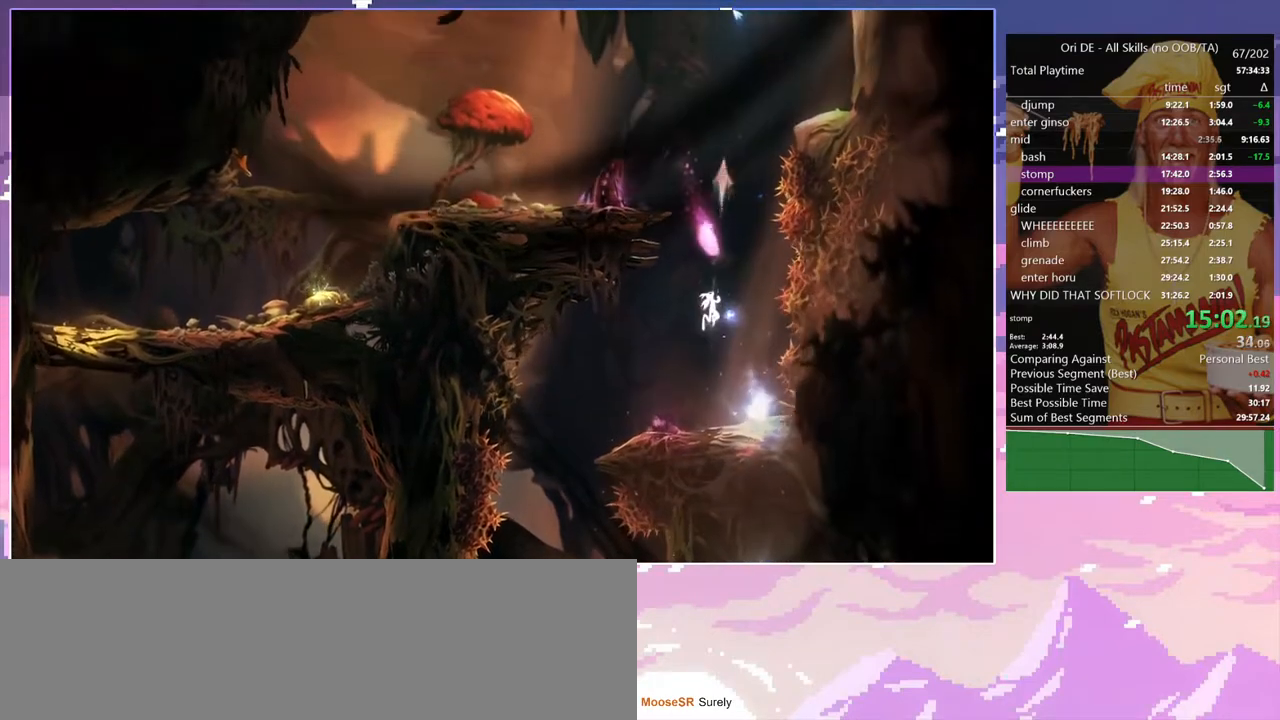
{"keys": ["d"], "events": [[417, "d", "down"]]}
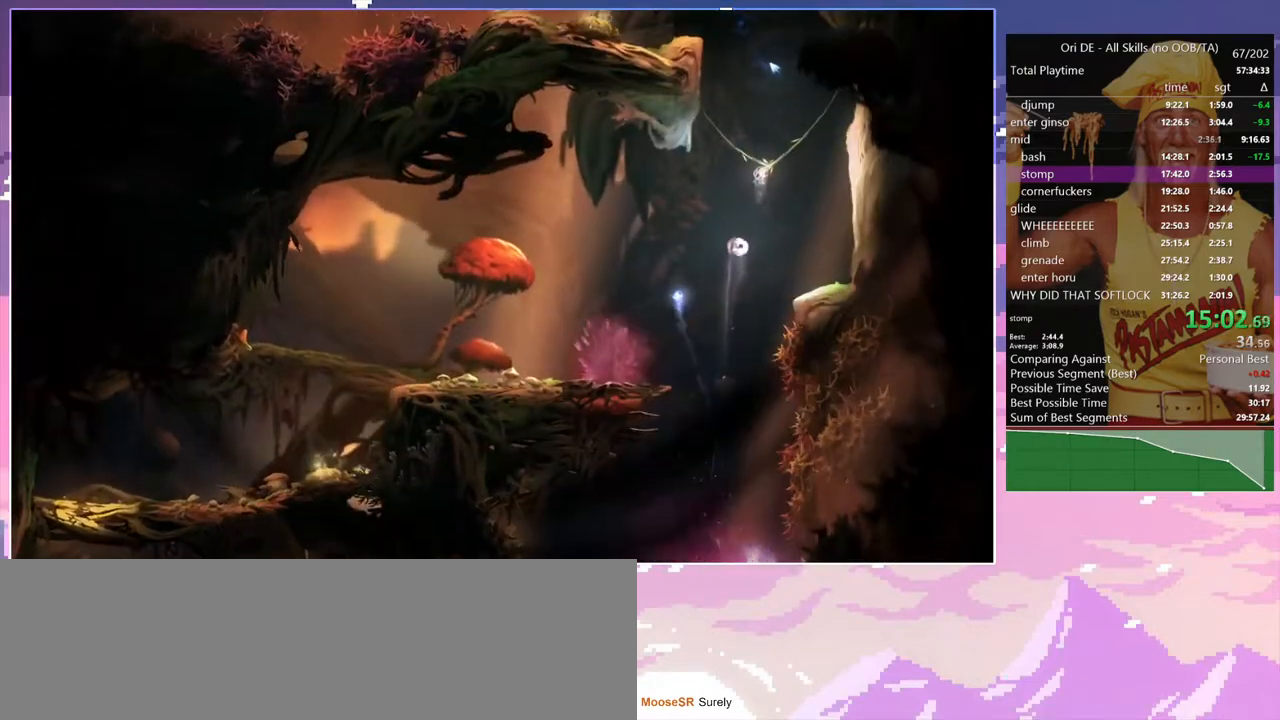
{"keys": ["a"], "events": [[50, "space", "down"], [100, "d", "up"], [100, "num8", "down"], [100, "q", "down"], [150, "space", "up"], [233, "a", "down"], [333, "num8", "up"], [333, "q", "up"]]}
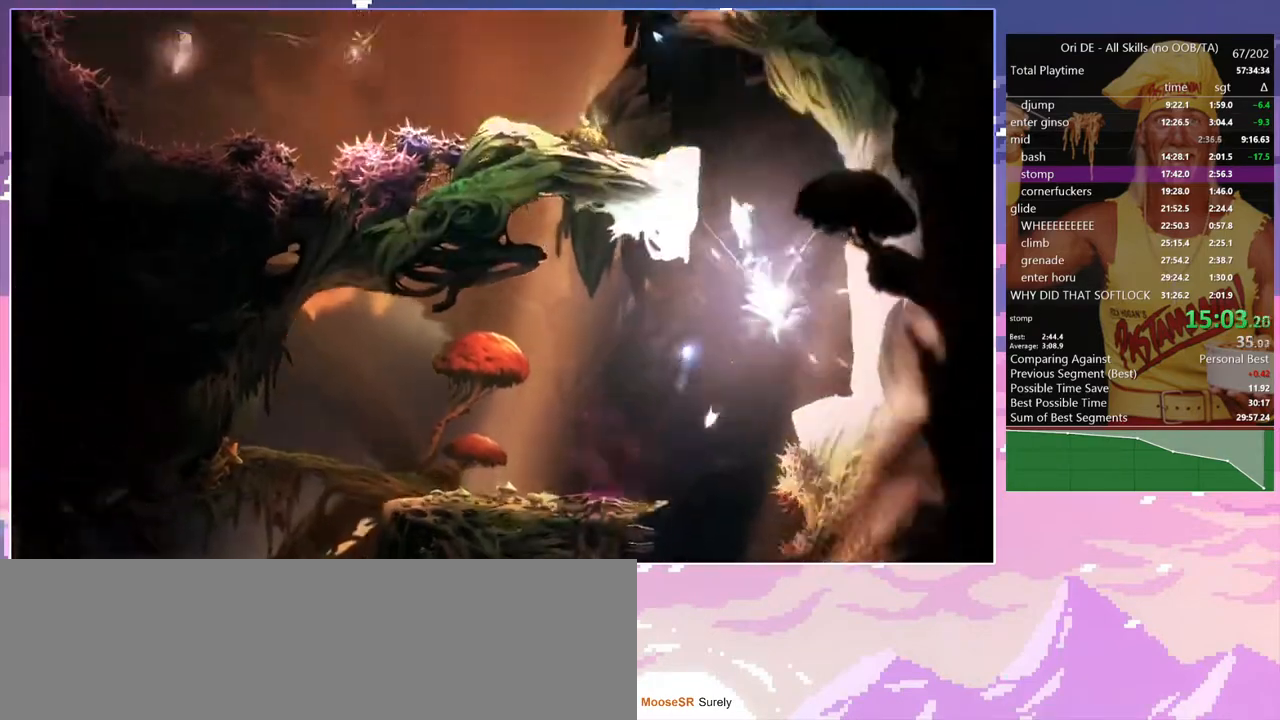
{"keys": ["a", "space"], "events": [[250, "space", "down"]]}
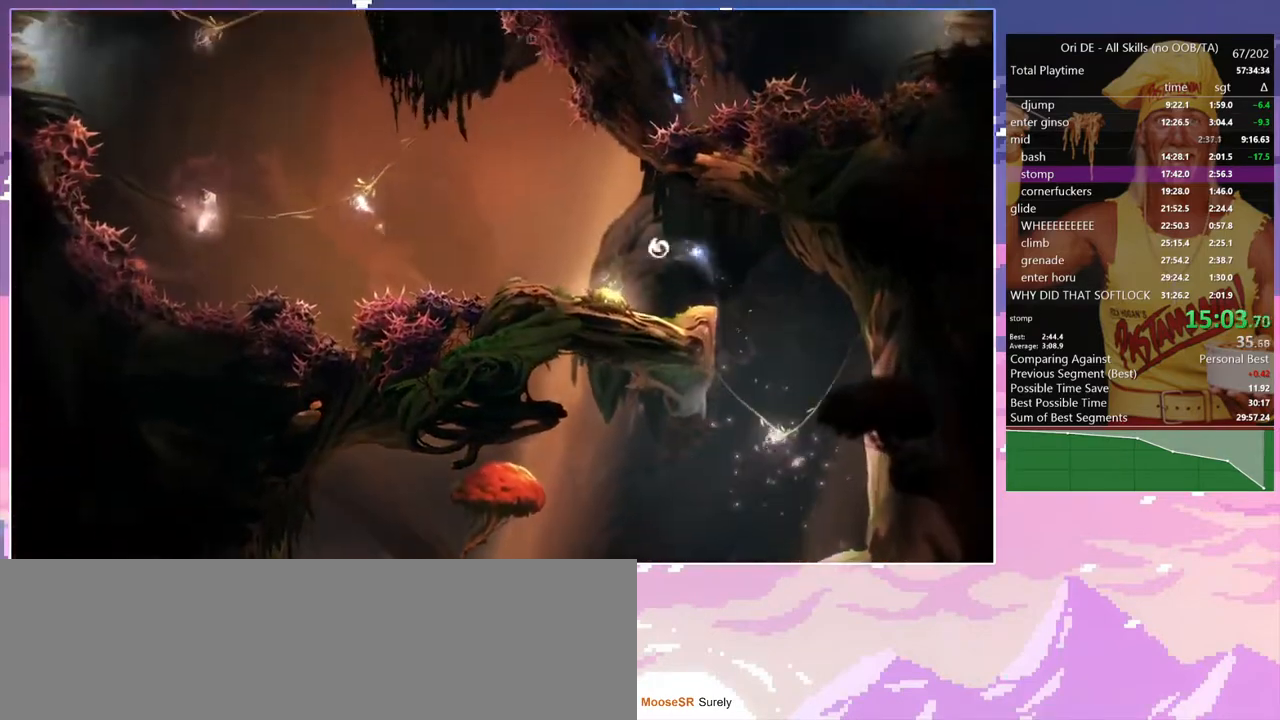
{"keys": ["a"], "events": [[133, "space", "up"]]}
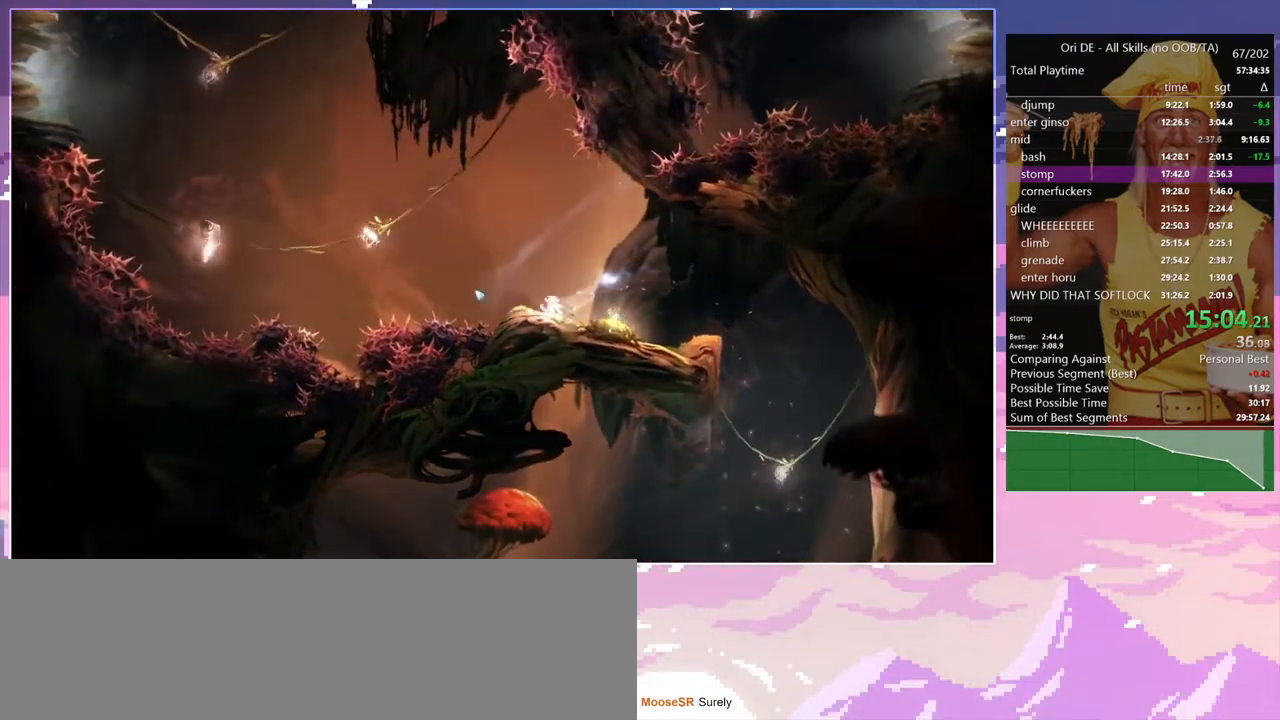
{"keys": ["num8", "q"], "events": [[150, "space", "down"], [283, "space", "up"], [333, "space", "down"], [433, "a", "up"], [433, "num8", "down"], [433, "q", "down"], [467, "space", "up"]]}
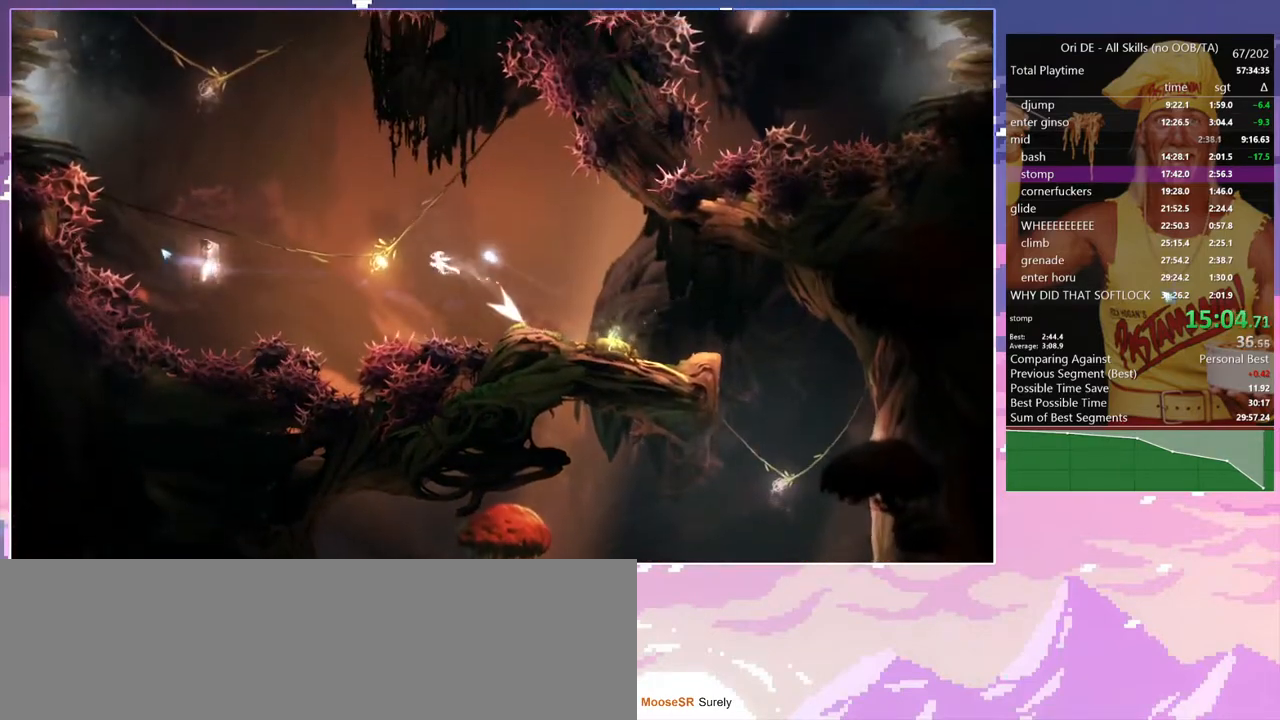
{"keys": ["space"], "events": [[117, "num8", "up"], [117, "q", "up"], [433, "space", "down"]]}
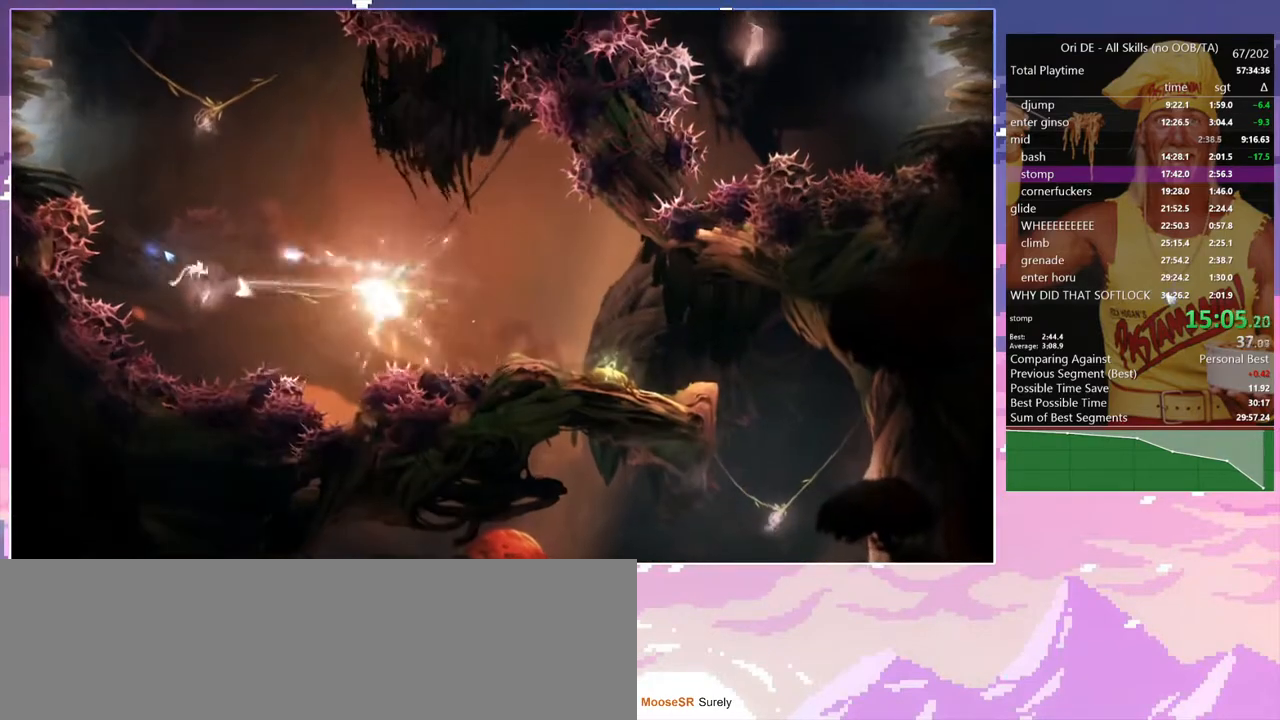
{"keys": ["d", "space"], "events": [[317, "d", "down"], [317, "space", "up"], [450, "space", "down"]]}